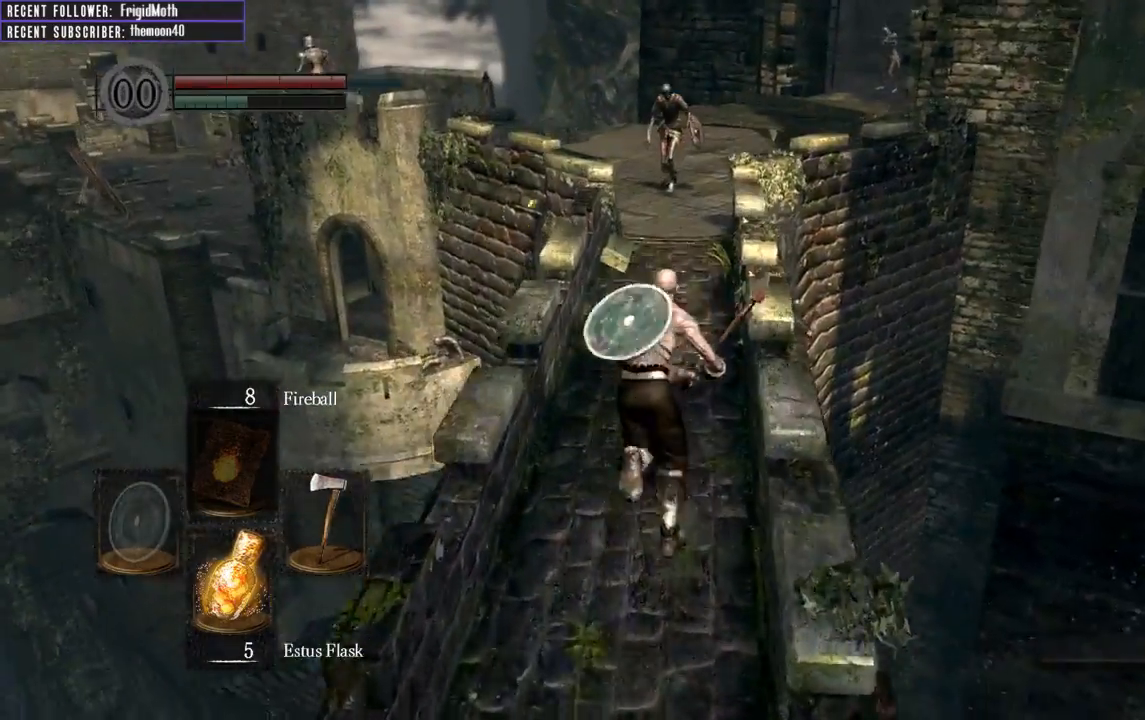
Gameplay with a controller (Xbox layout); each line is a JSON object with the inputs held at the frame after it. "events" lists button and stick changes between this image and that frame as [ms after this image, input, new state], when the widget could be followed in between. Not read: L3.
{"buttons": ["B"], "left_stick": "up", "right_stick": "center", "events": [[100, "right_stick", "center"]]}
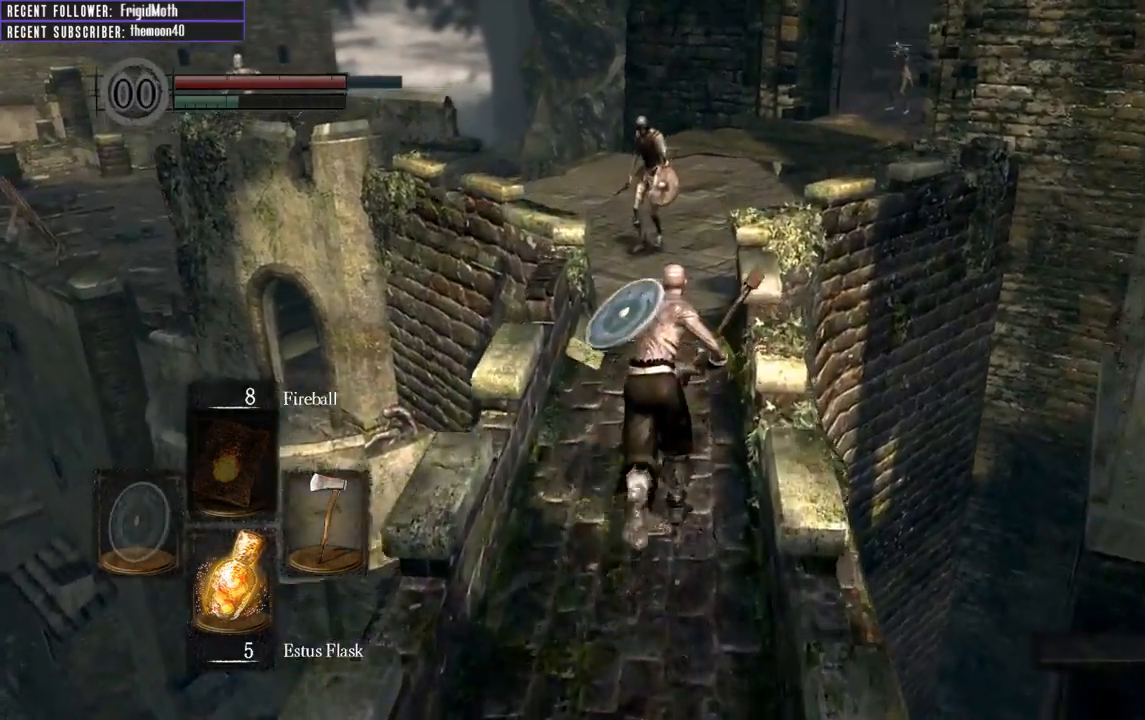
{"buttons": ["L1"], "left_stick": "up", "right_stick": "center", "events": [[367, "B", "up"], [383, "L1", "down"]]}
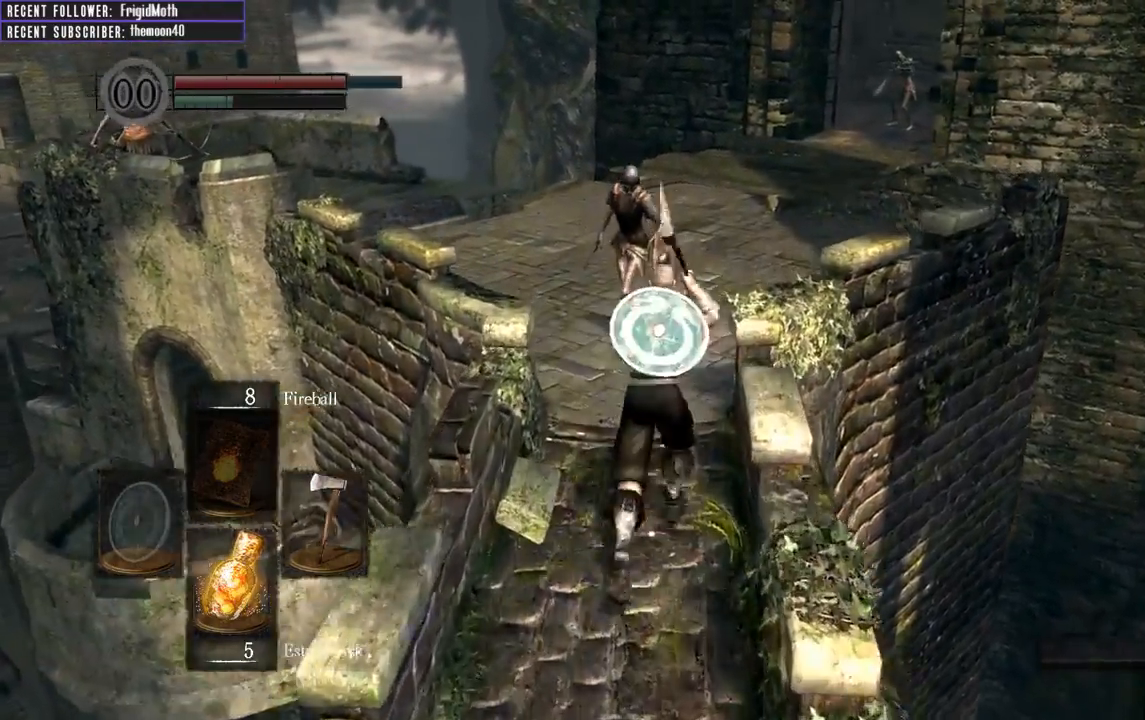
{"buttons": ["L1"], "left_stick": "up-left", "right_stick": "center", "events": [[483, "left_stick", "up-left"]]}
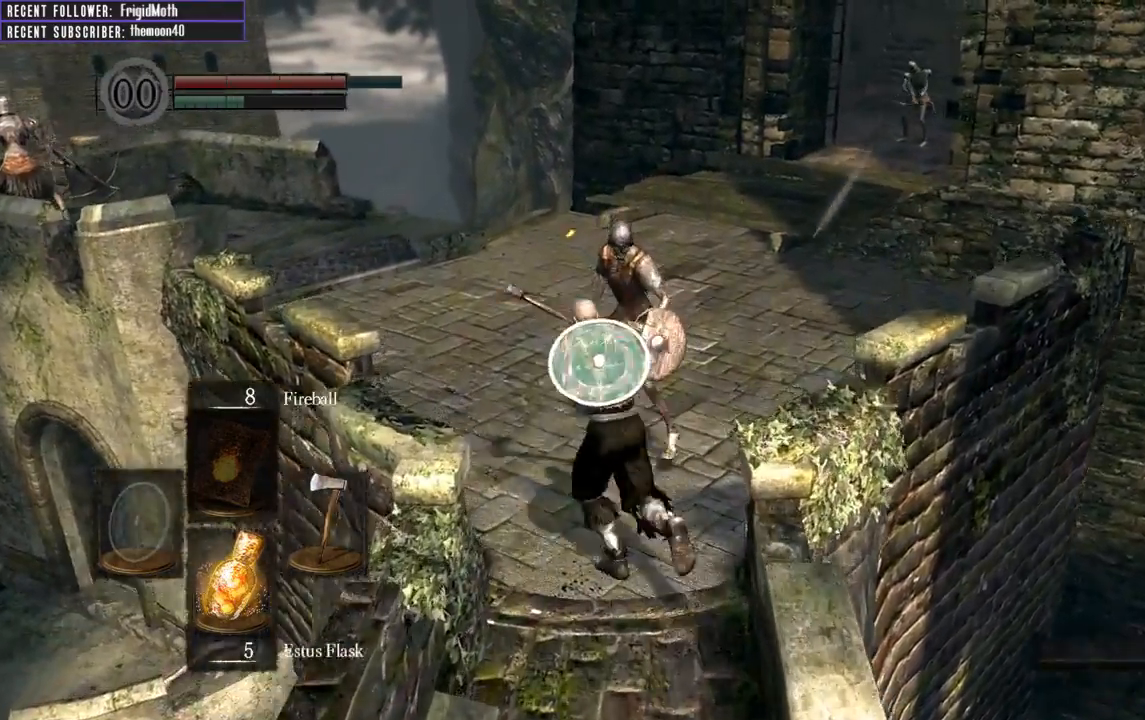
{"buttons": ["B", "L1"], "left_stick": "up", "right_stick": "center", "events": [[33, "B", "down"], [433, "left_stick", "up"]]}
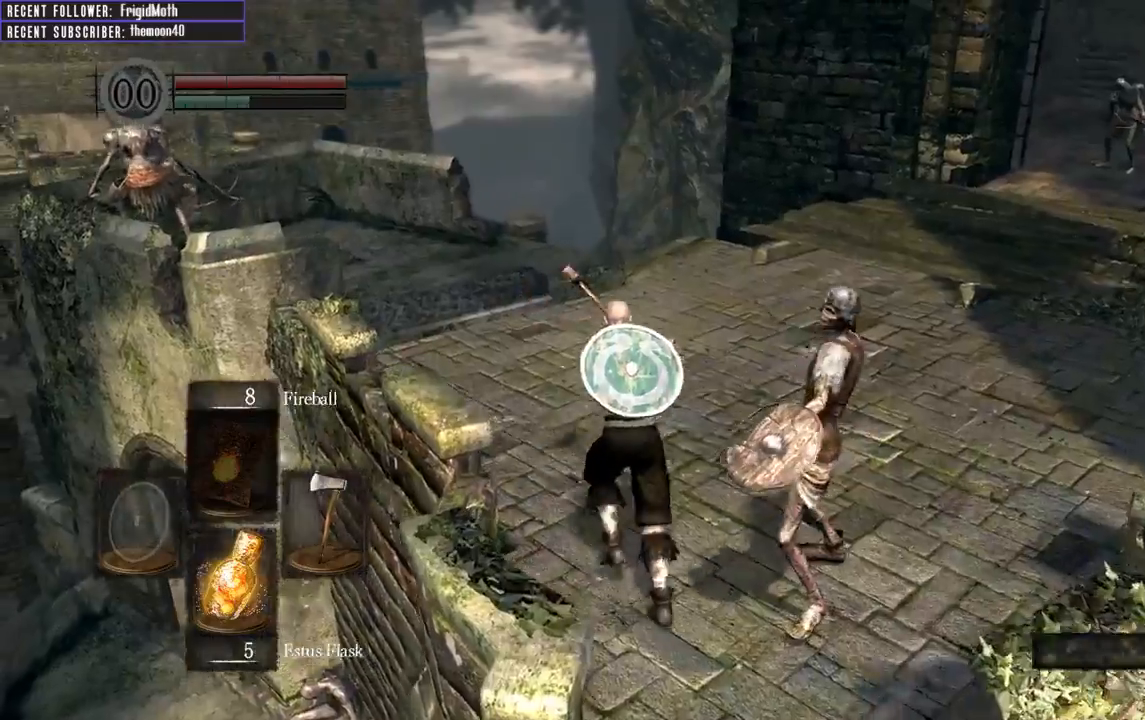
{"buttons": ["B", "L1"], "left_stick": "up", "right_stick": "center", "events": [[83, "right_stick", "right"], [300, "right_stick", "up-right"], [400, "right_stick", "center"]]}
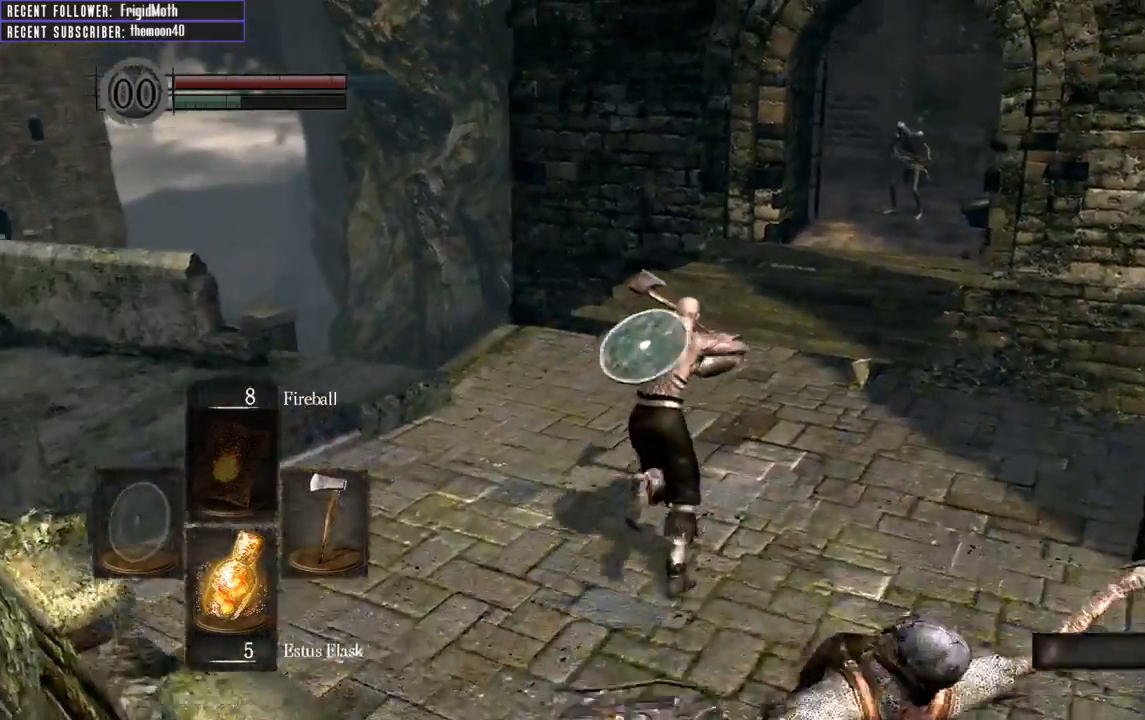
{"buttons": ["B", "L1"], "left_stick": "up", "right_stick": "right", "events": [[350, "right_stick", "right"]]}
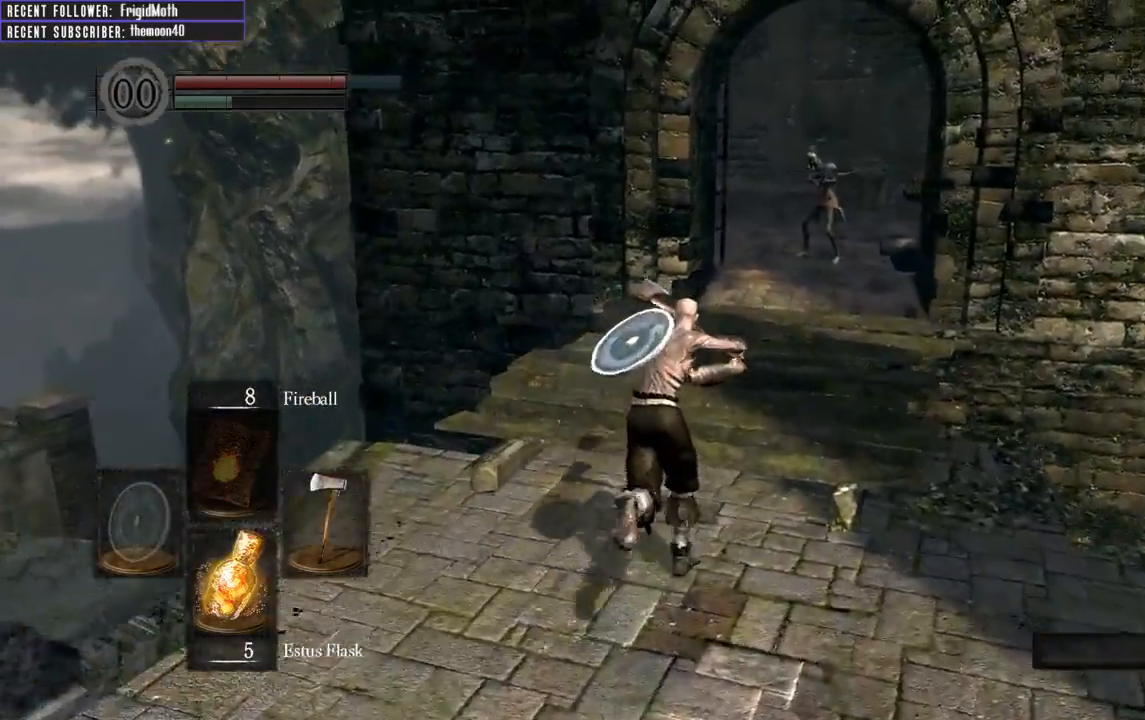
{"buttons": ["B", "L1"], "left_stick": "up", "right_stick": "center", "events": [[50, "right_stick", "center"]]}
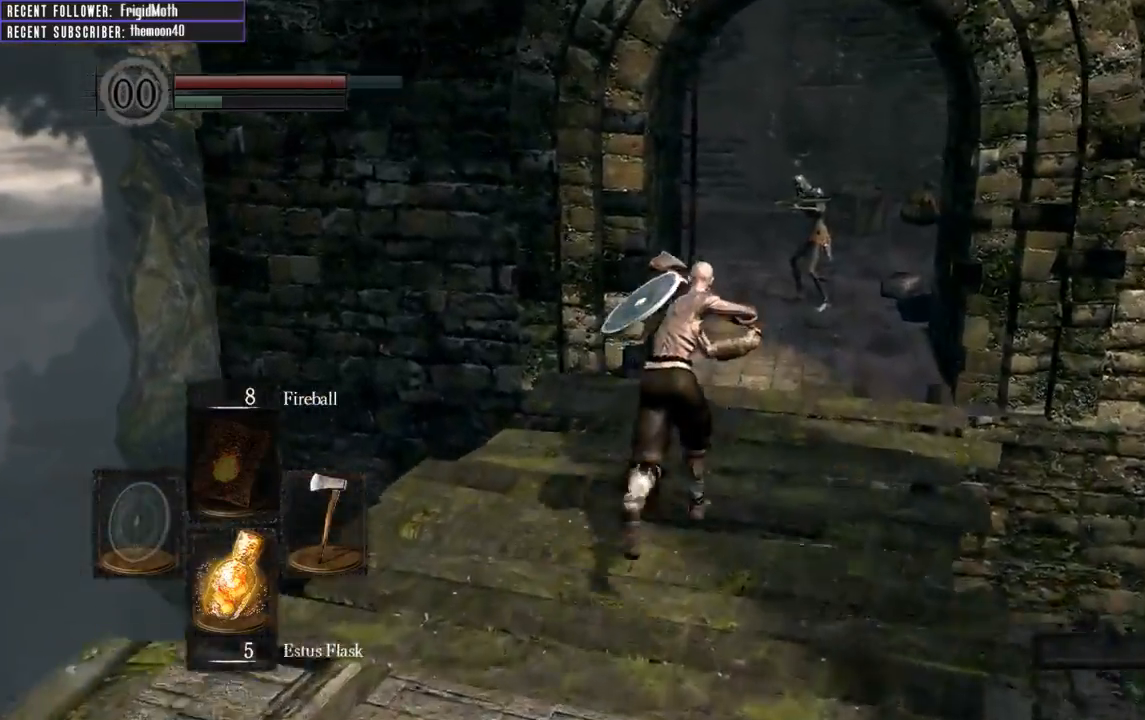
{"buttons": ["B", "L1"], "left_stick": "up", "right_stick": "center", "events": [[83, "left_stick", "up-right"], [467, "left_stick", "up"]]}
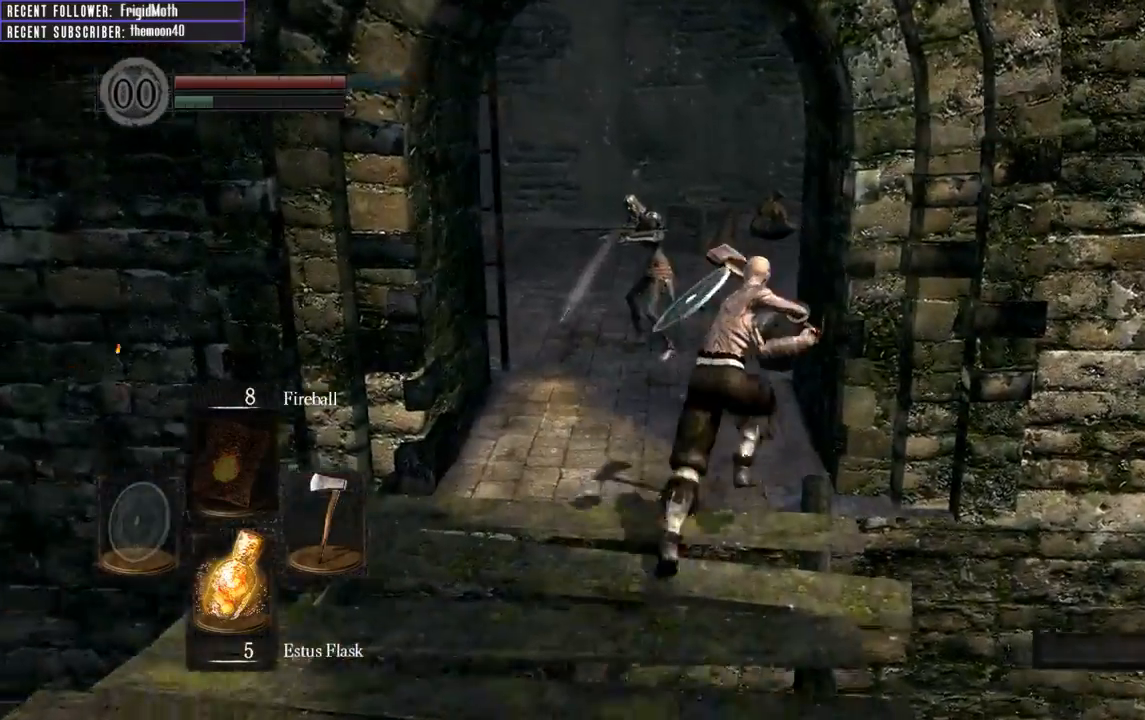
{"buttons": ["B", "L1"], "left_stick": "up", "right_stick": "center", "events": []}
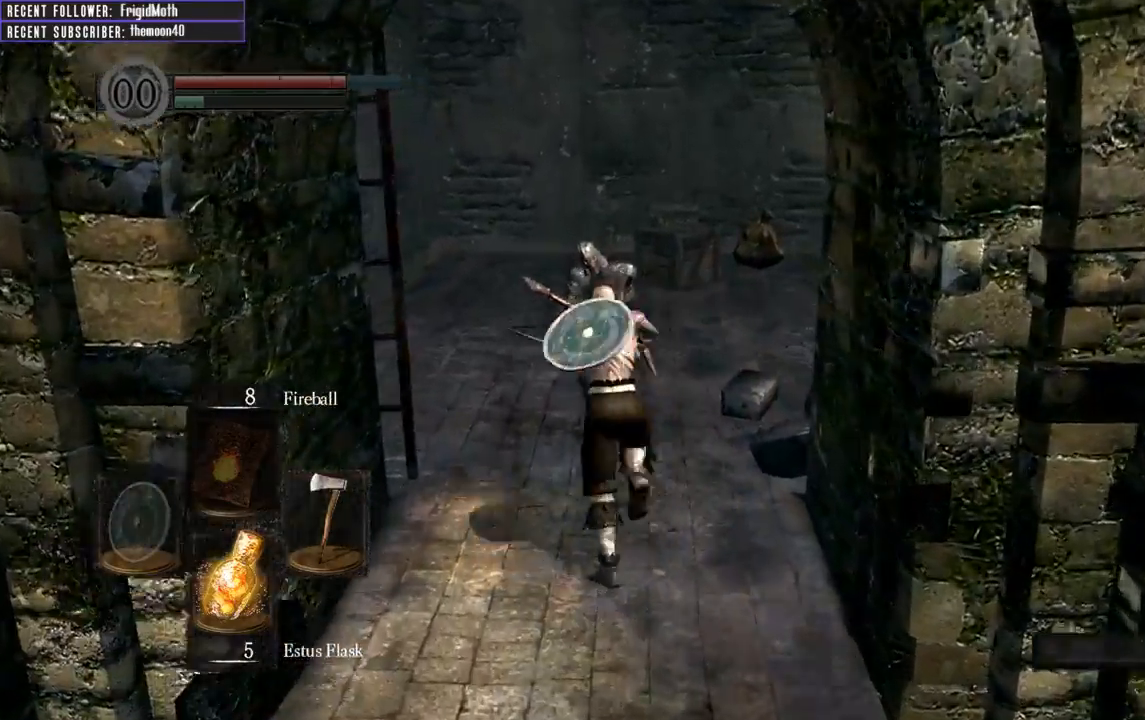
{"buttons": ["B", "L1"], "left_stick": "down-right", "right_stick": "center", "events": [[83, "right_stick", "up-left"], [233, "right_stick", "center"], [350, "left_stick", "right"], [433, "left_stick", "down-right"]]}
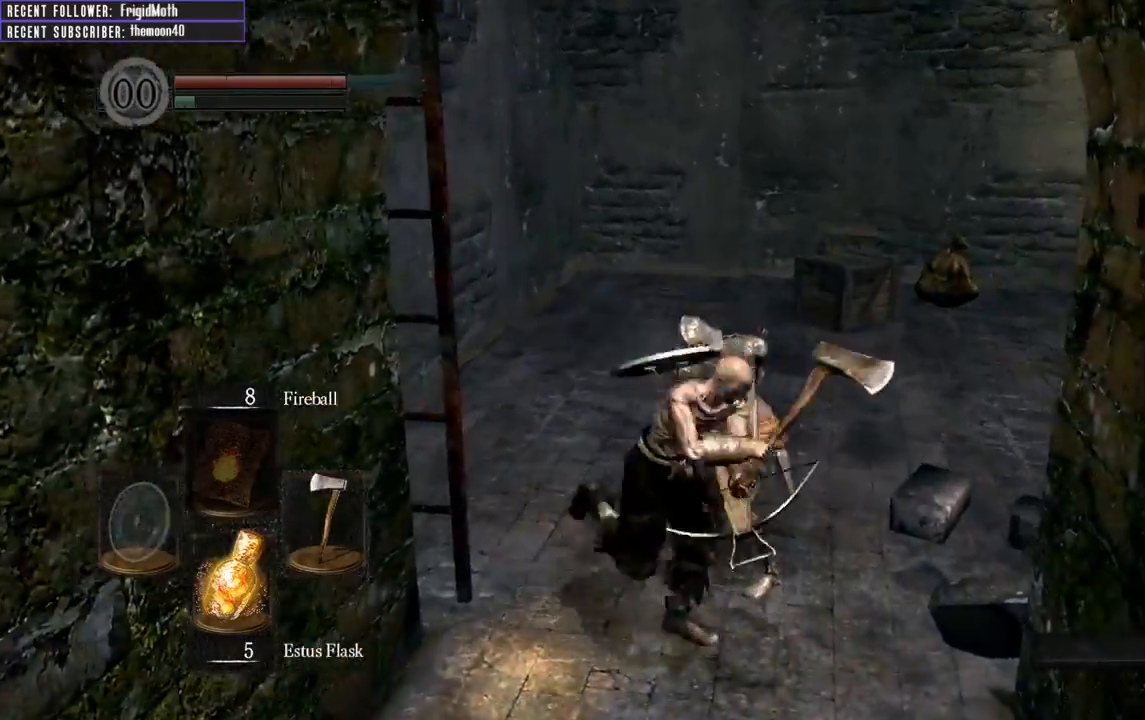
{"buttons": ["B", "L1"], "left_stick": "up", "right_stick": "left", "events": [[200, "left_stick", "up-right"], [317, "left_stick", "up"], [333, "right_stick", "left"]]}
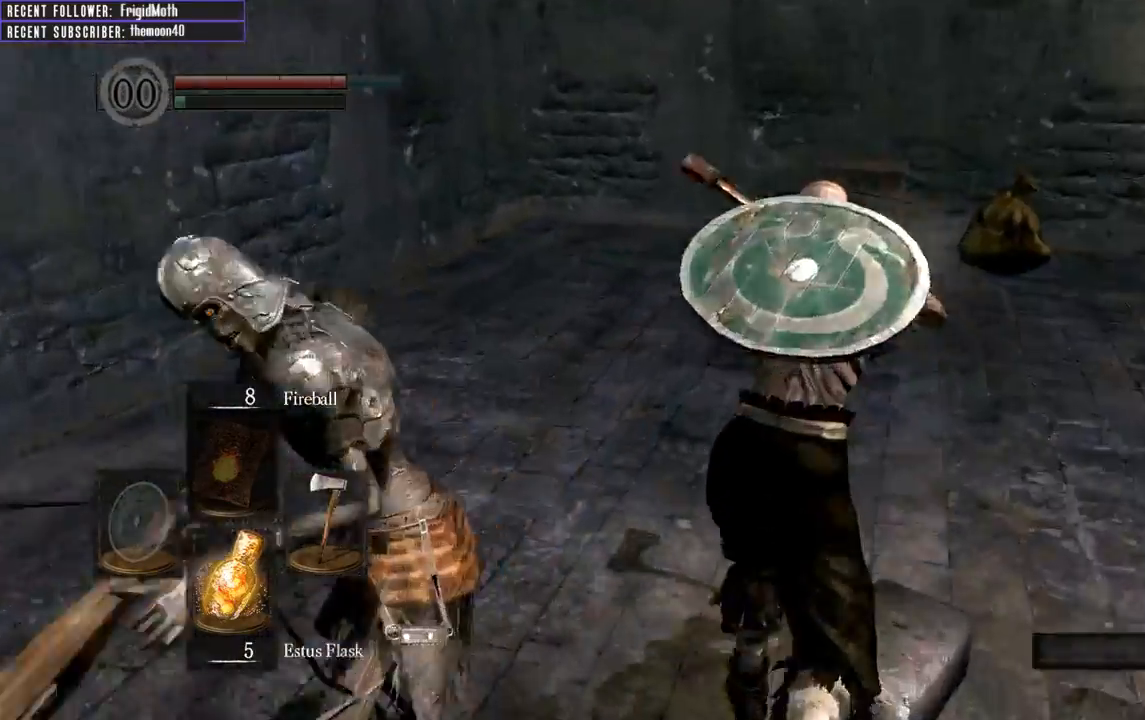
{"buttons": [], "left_stick": "up-left", "right_stick": "left", "events": [[17, "L1", "up"], [267, "B", "up"], [350, "left_stick", "up-left"]]}
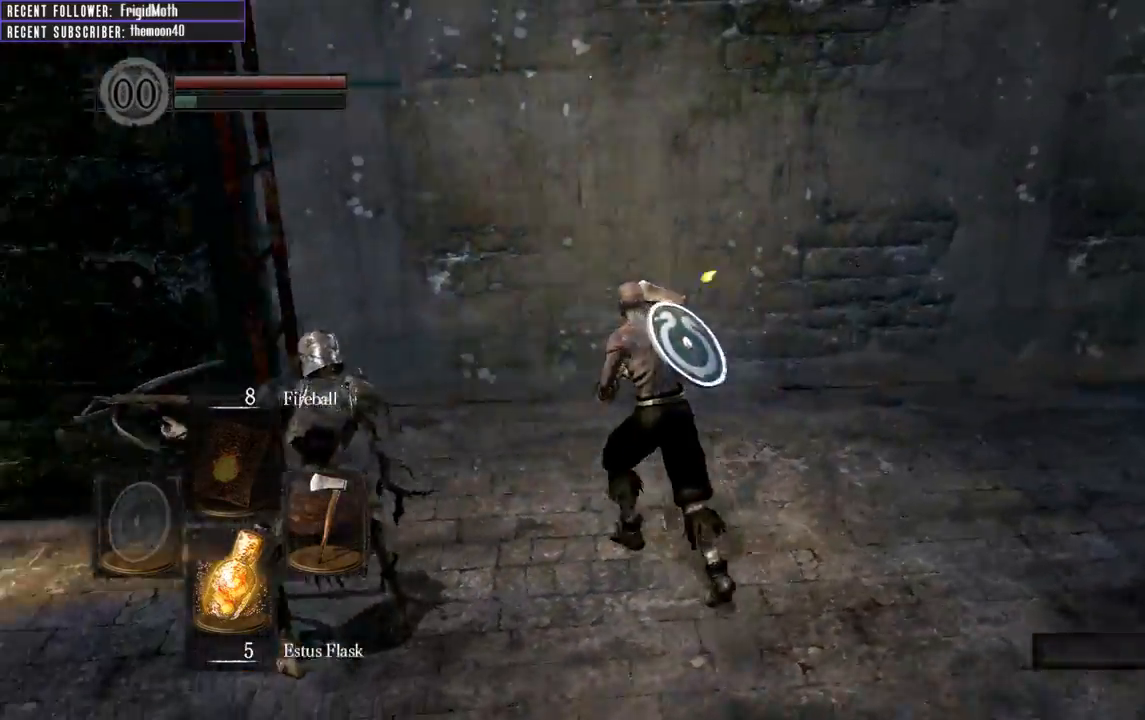
{"buttons": [], "left_stick": "up", "right_stick": "up-left", "events": [[317, "left_stick", "up"], [333, "A", "down"], [433, "right_stick", "up-left"], [450, "A", "up"]]}
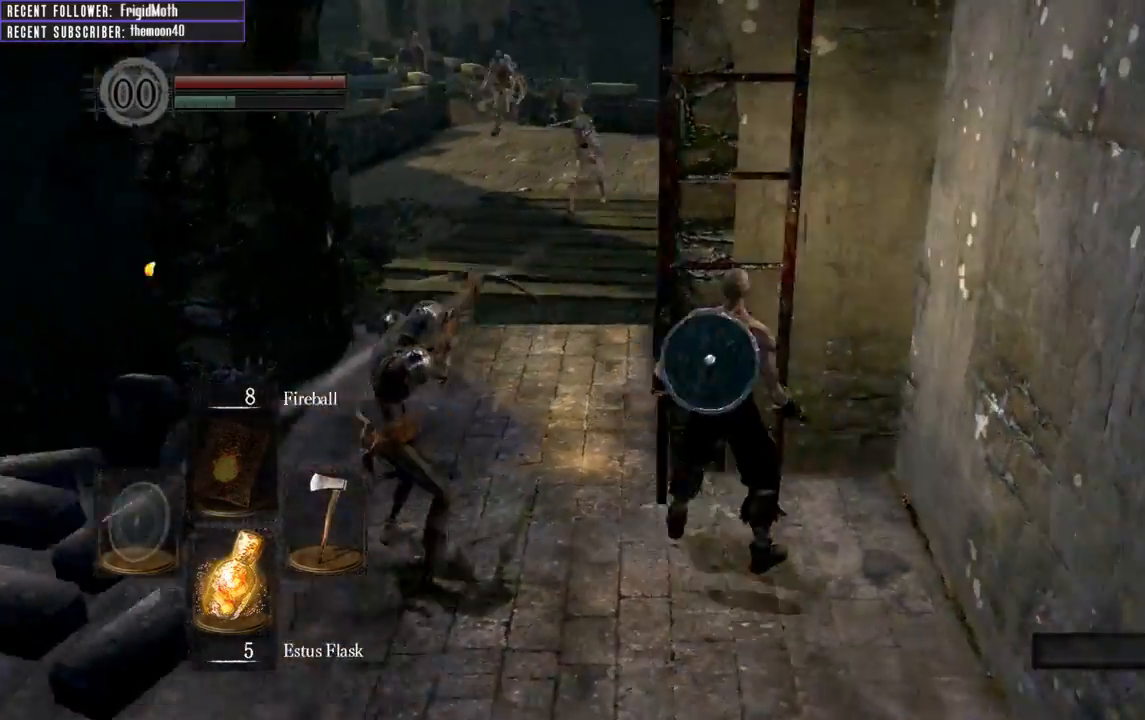
{"buttons": [], "left_stick": "up", "right_stick": "center", "events": [[50, "left_stick", "up-right"], [117, "A", "down"], [217, "A", "up"], [233, "left_stick", "up"], [250, "right_stick", "center"]]}
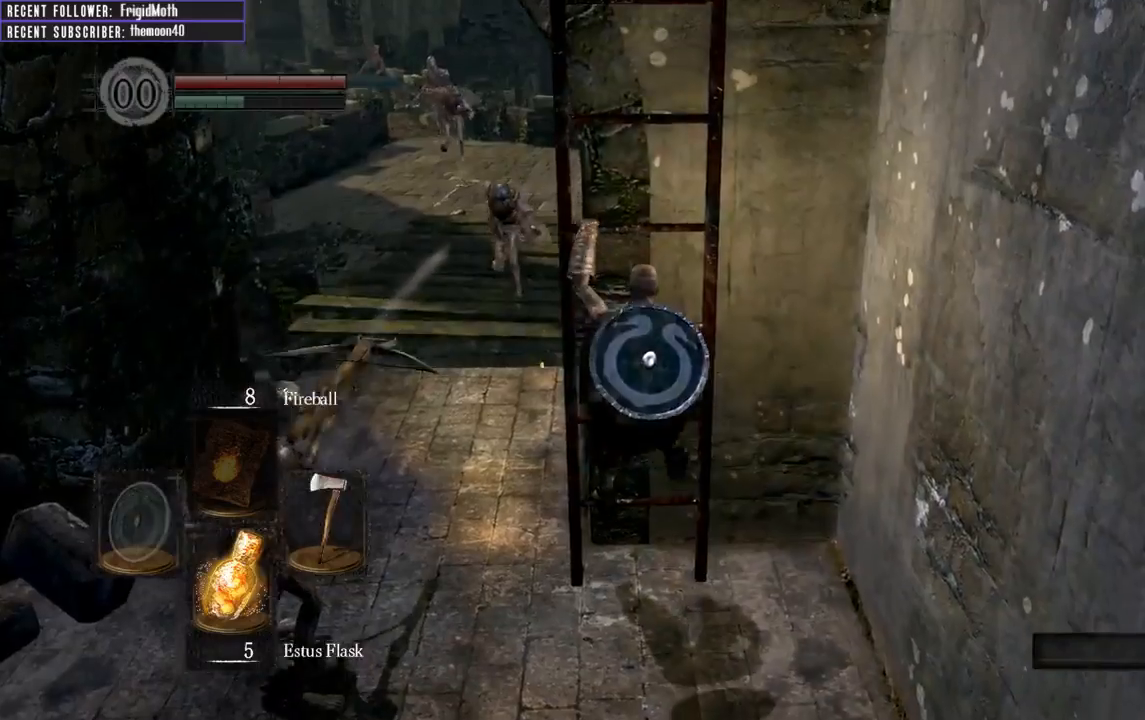
{"buttons": [], "left_stick": "up", "right_stick": "center", "events": []}
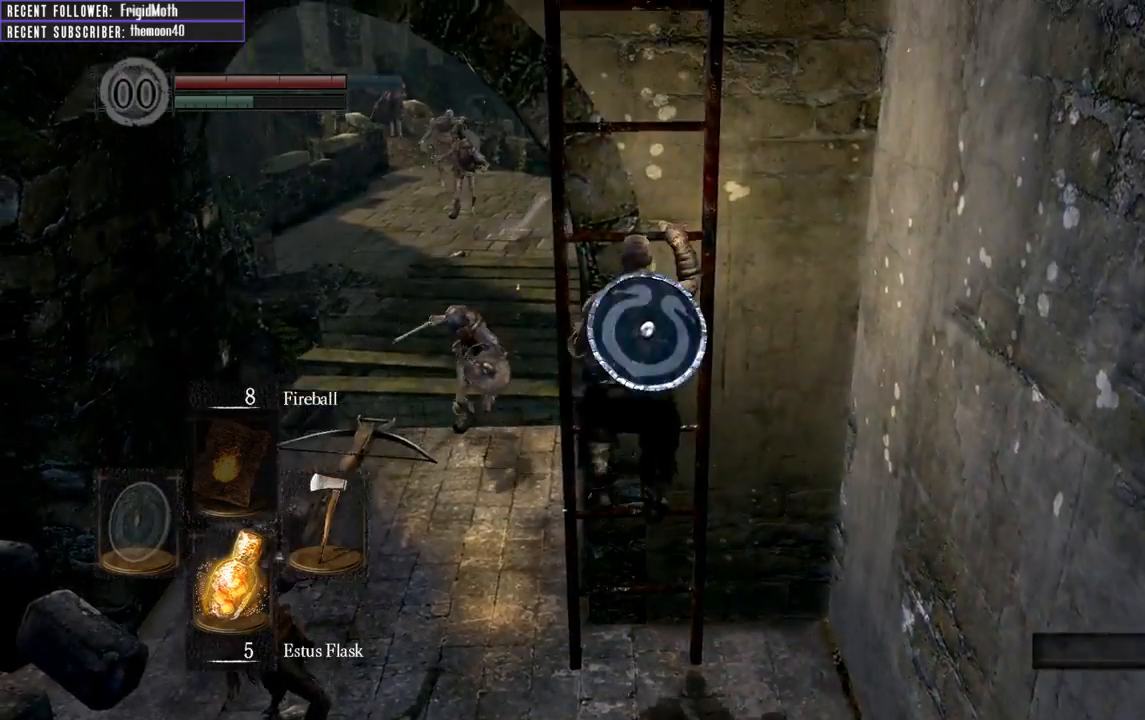
{"buttons": [], "left_stick": "up", "right_stick": "center", "events": []}
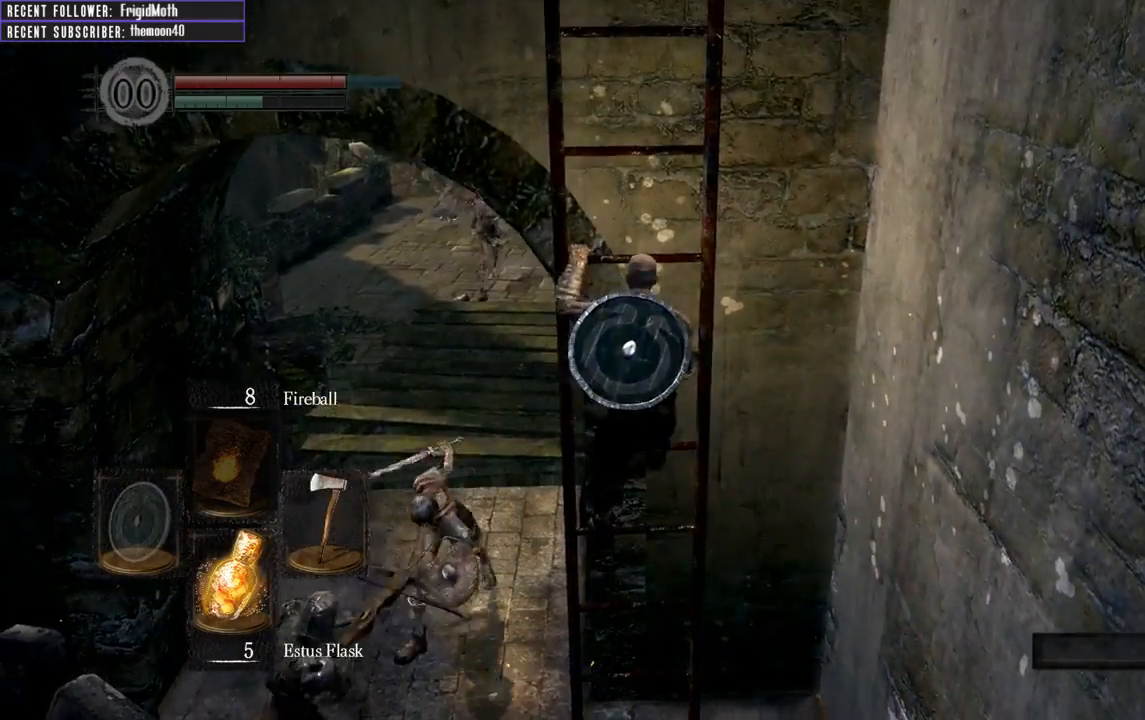
{"buttons": [], "left_stick": "up", "right_stick": "center", "events": []}
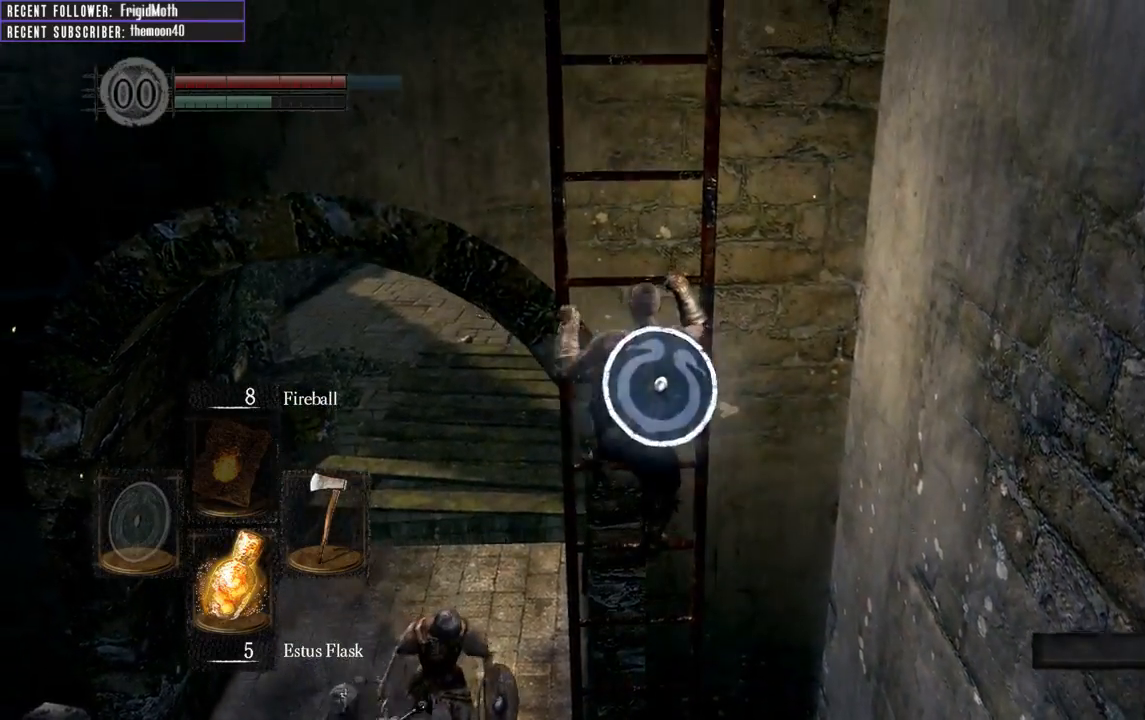
{"buttons": [], "left_stick": "up", "right_stick": "center", "events": []}
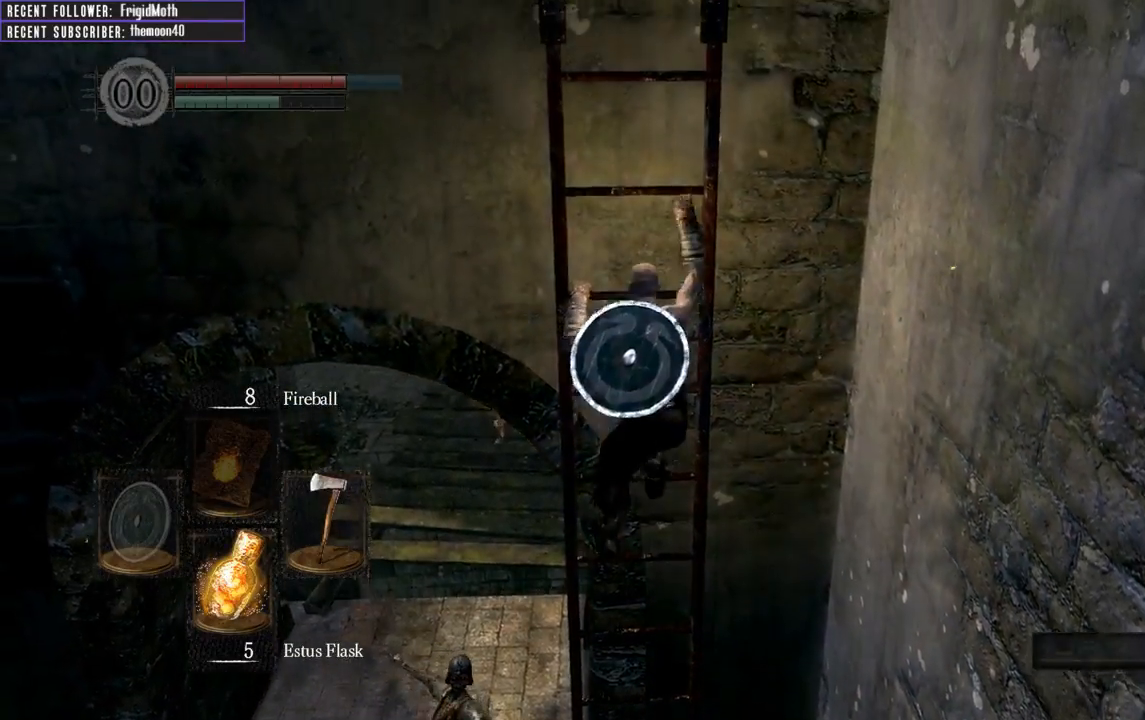
{"buttons": [], "left_stick": "up", "right_stick": "center", "events": []}
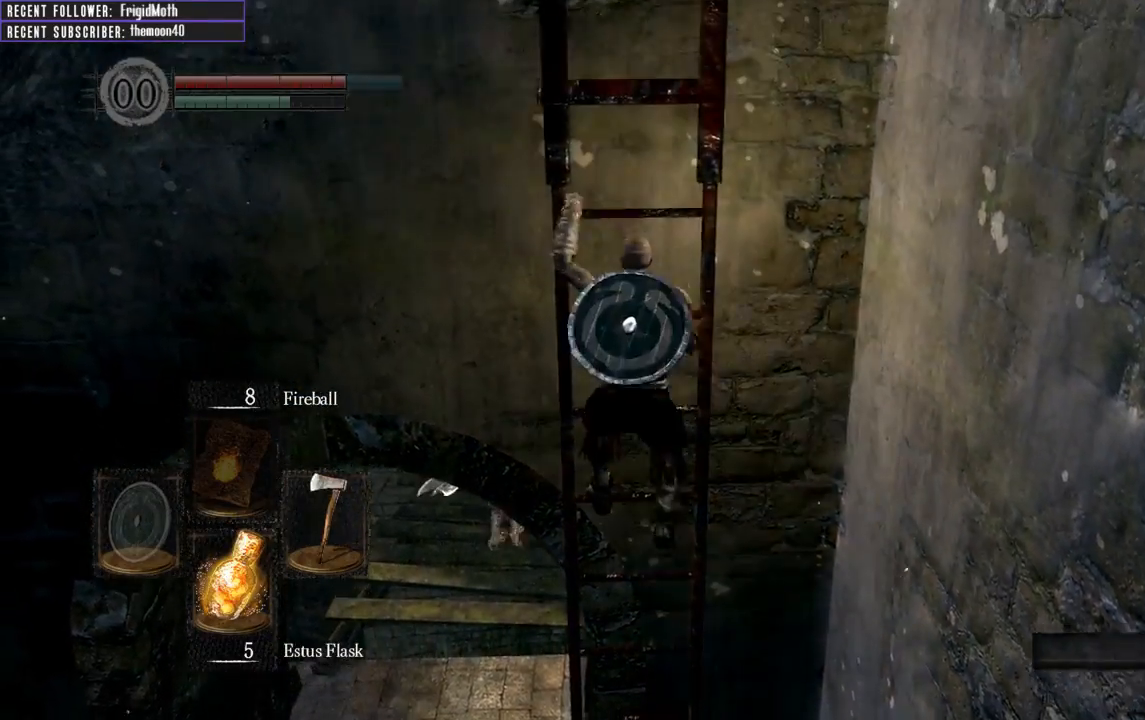
{"buttons": [], "left_stick": "up", "right_stick": "up-left", "events": [[450, "right_stick", "up-left"]]}
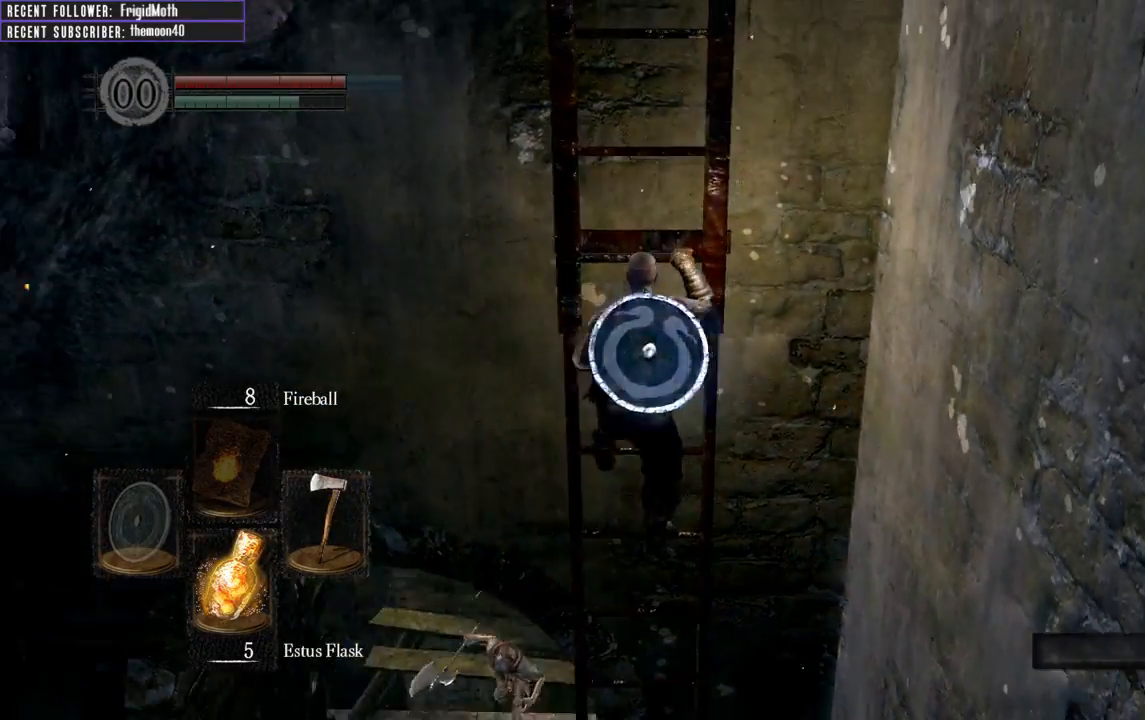
{"buttons": [], "left_stick": "up", "right_stick": "up-left", "events": [[333, "right_stick", "center"], [500, "right_stick", "up-left"]]}
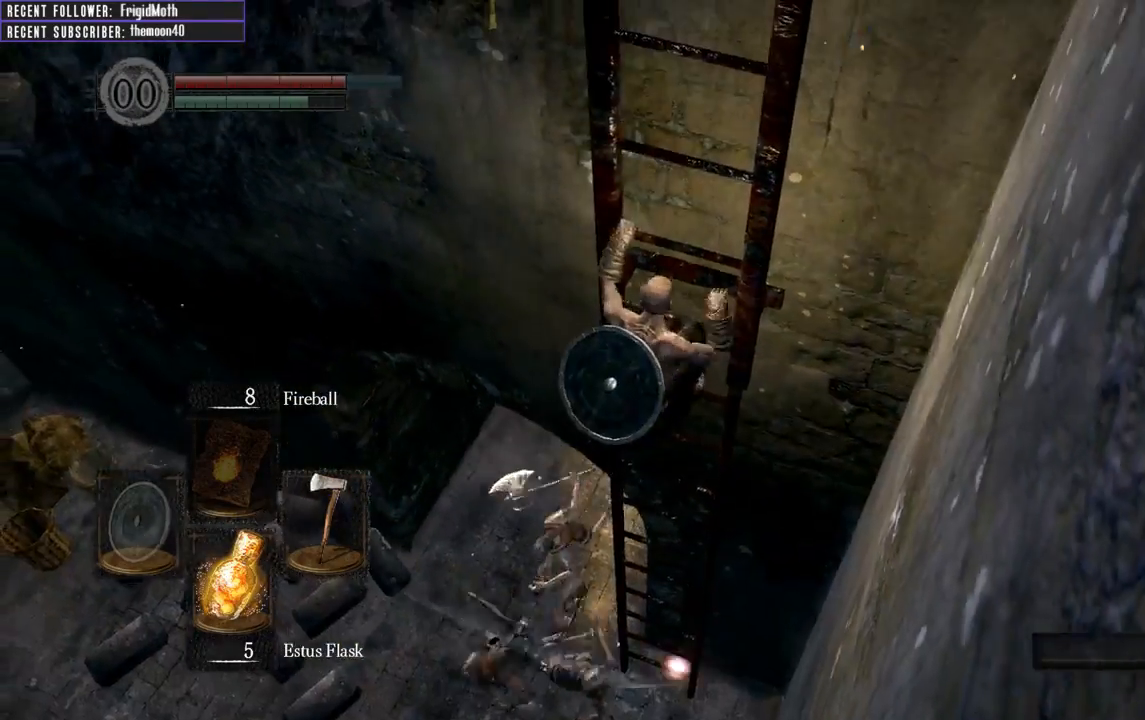
{"buttons": [], "left_stick": "up", "right_stick": "center", "events": [[317, "right_stick", "center"]]}
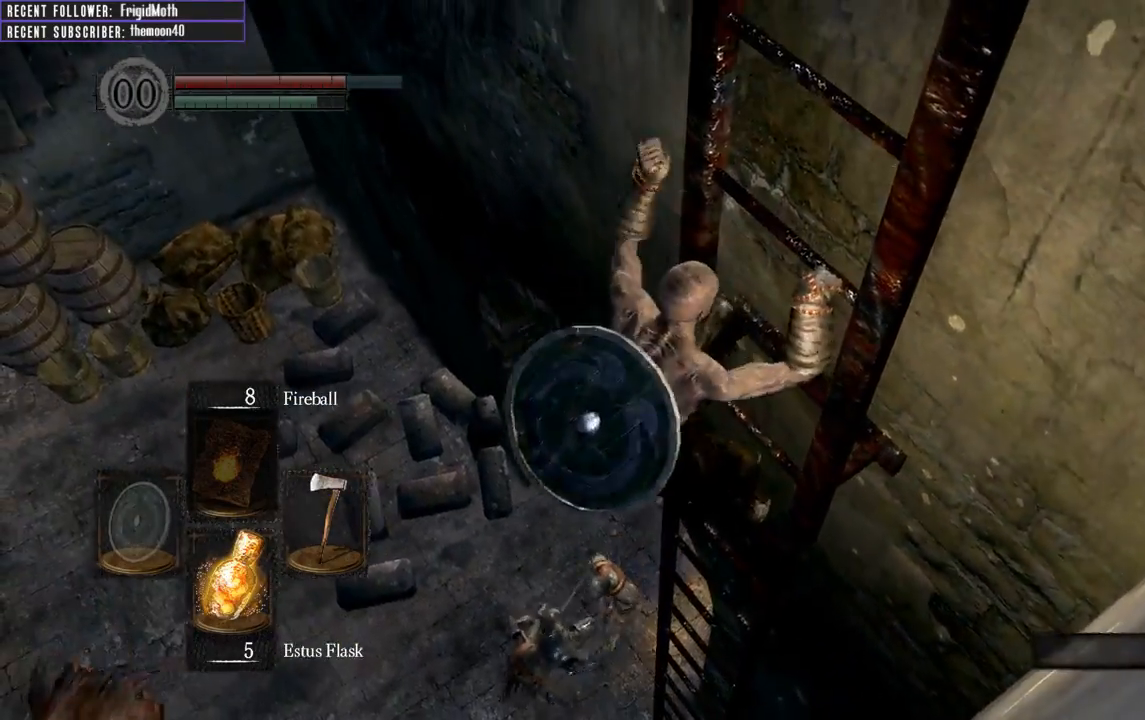
{"buttons": [], "left_stick": "up", "right_stick": "center", "events": [[133, "right_stick", "up"], [483, "right_stick", "center"]]}
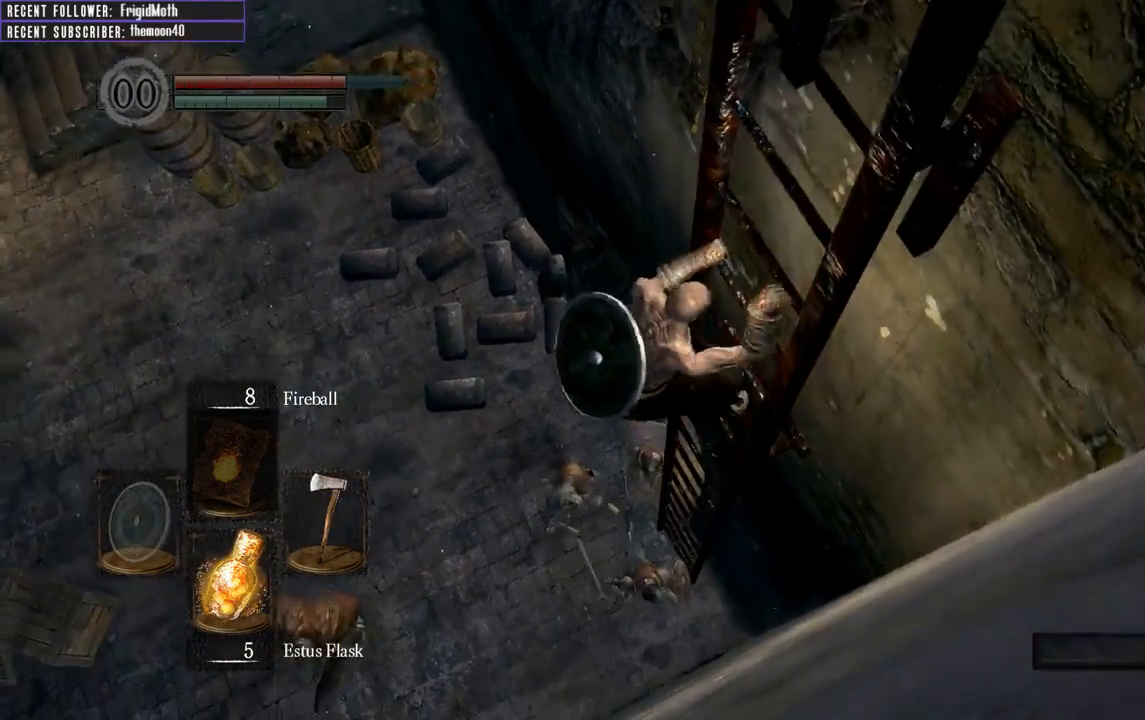
{"buttons": [], "left_stick": "up", "right_stick": "center", "events": []}
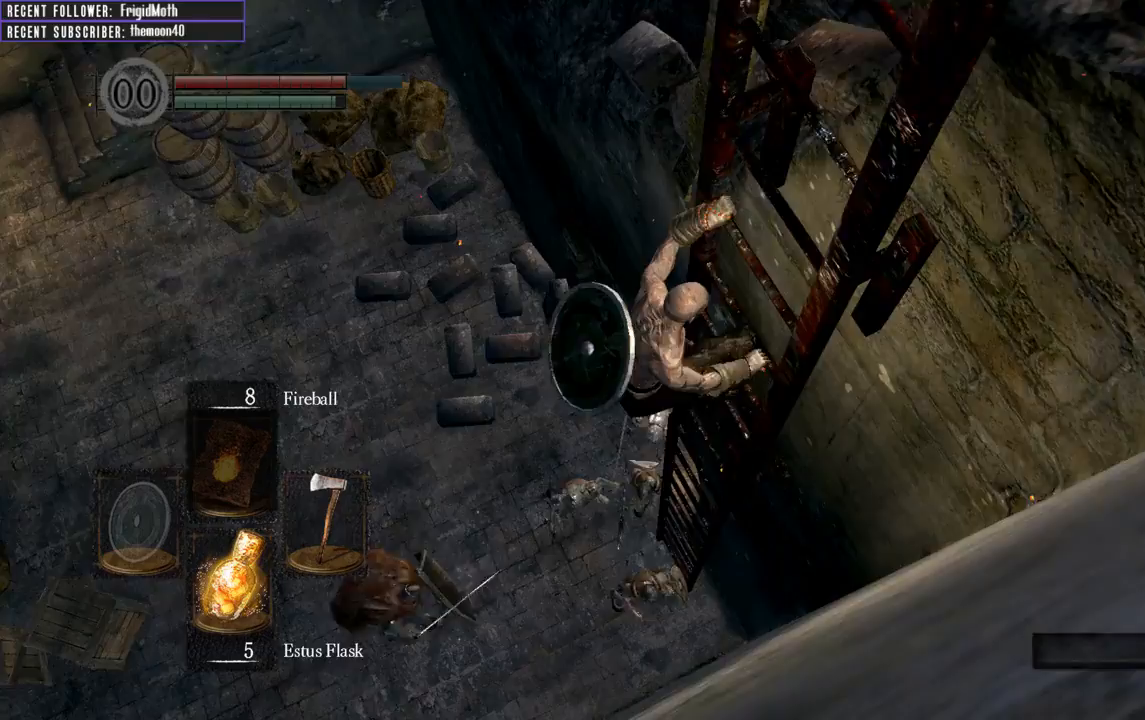
{"buttons": [], "left_stick": "up", "right_stick": "center", "events": []}
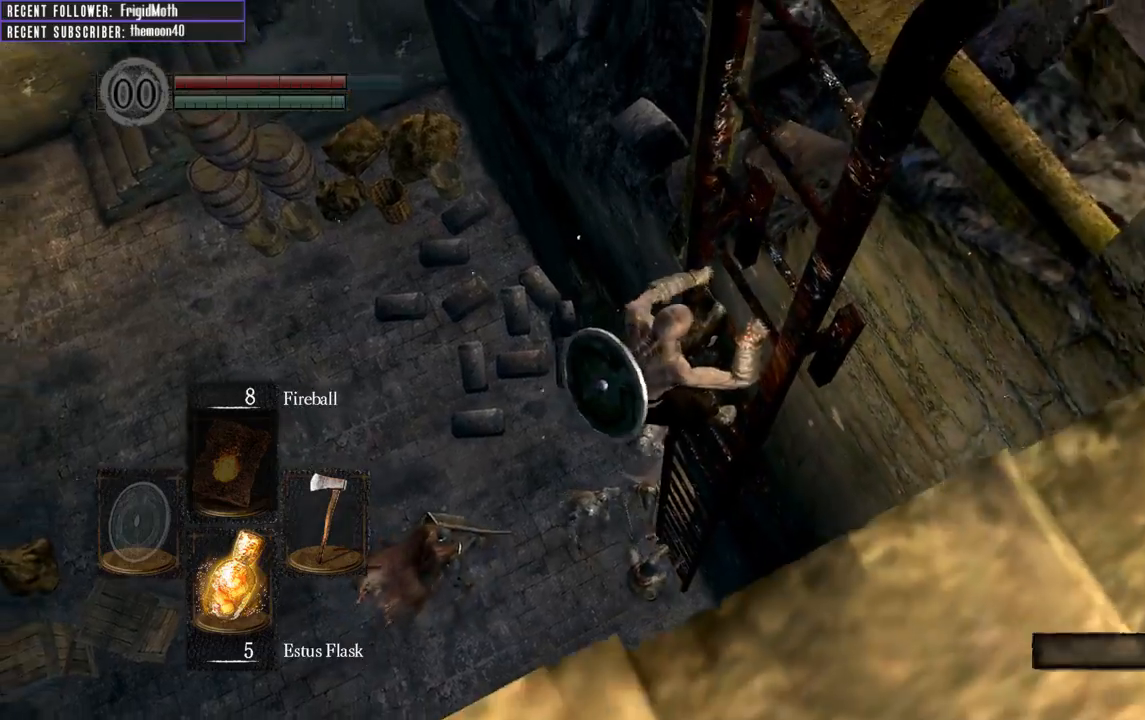
{"buttons": [], "left_stick": "up", "right_stick": "center", "events": []}
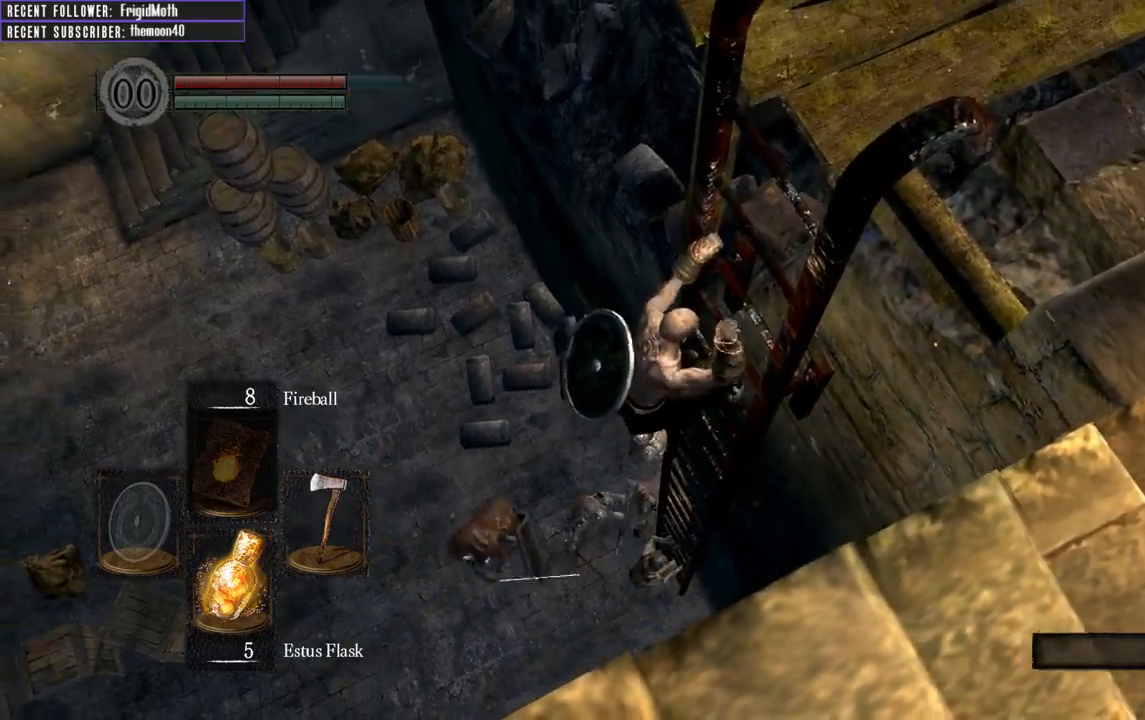
{"buttons": [], "left_stick": "up", "right_stick": "right", "events": [[217, "right_stick", "right"]]}
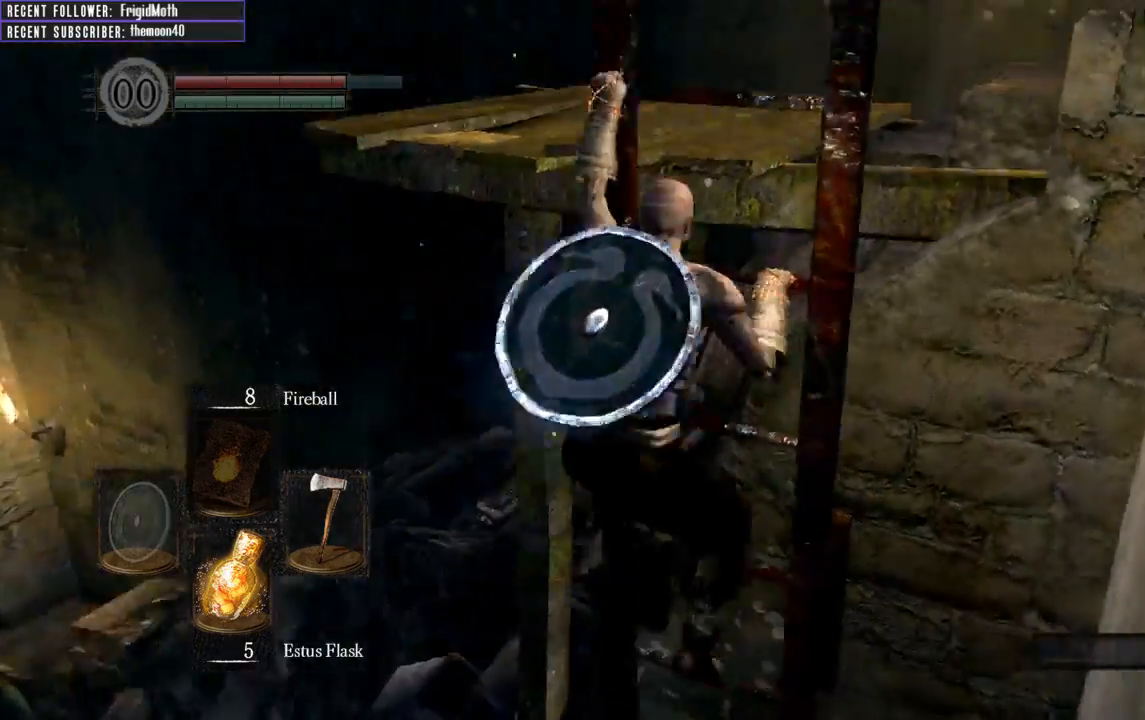
{"buttons": [], "left_stick": "up", "right_stick": "up-right", "events": [[233, "right_stick", "center"], [483, "right_stick", "up-right"]]}
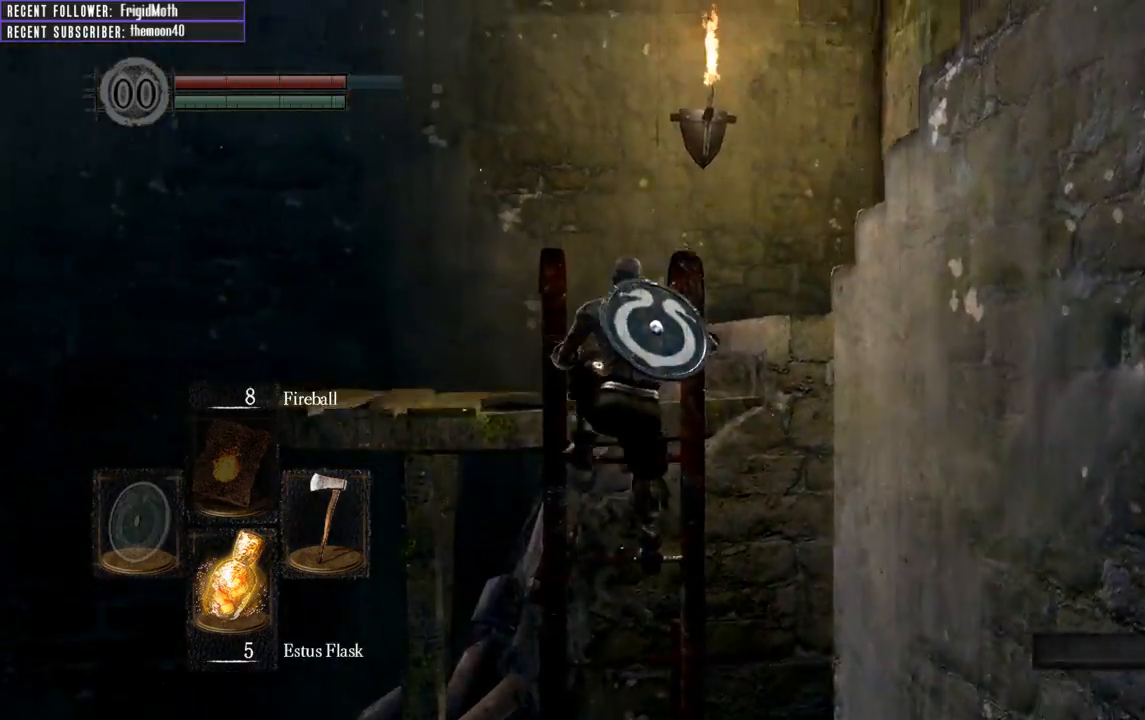
{"buttons": [], "left_stick": "up", "right_stick": "center", "events": [[150, "right_stick", "center"]]}
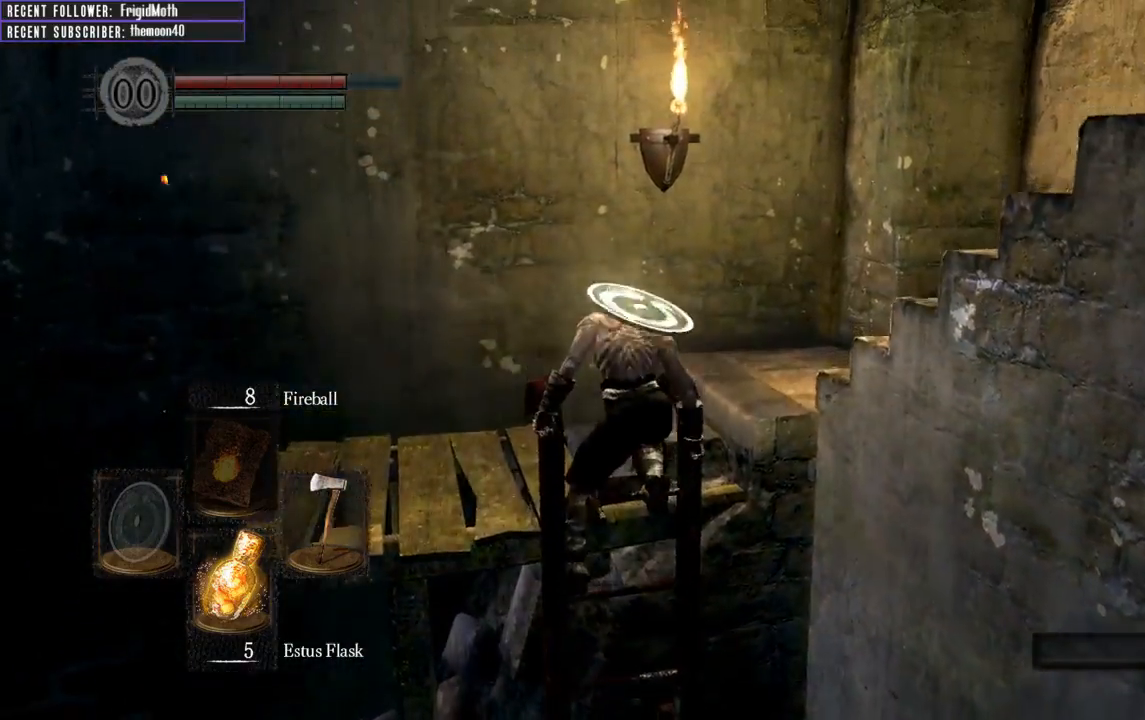
{"buttons": ["B"], "left_stick": "up", "right_stick": "center", "events": [[117, "B", "down"], [200, "right_stick", "right"], [467, "right_stick", "center"]]}